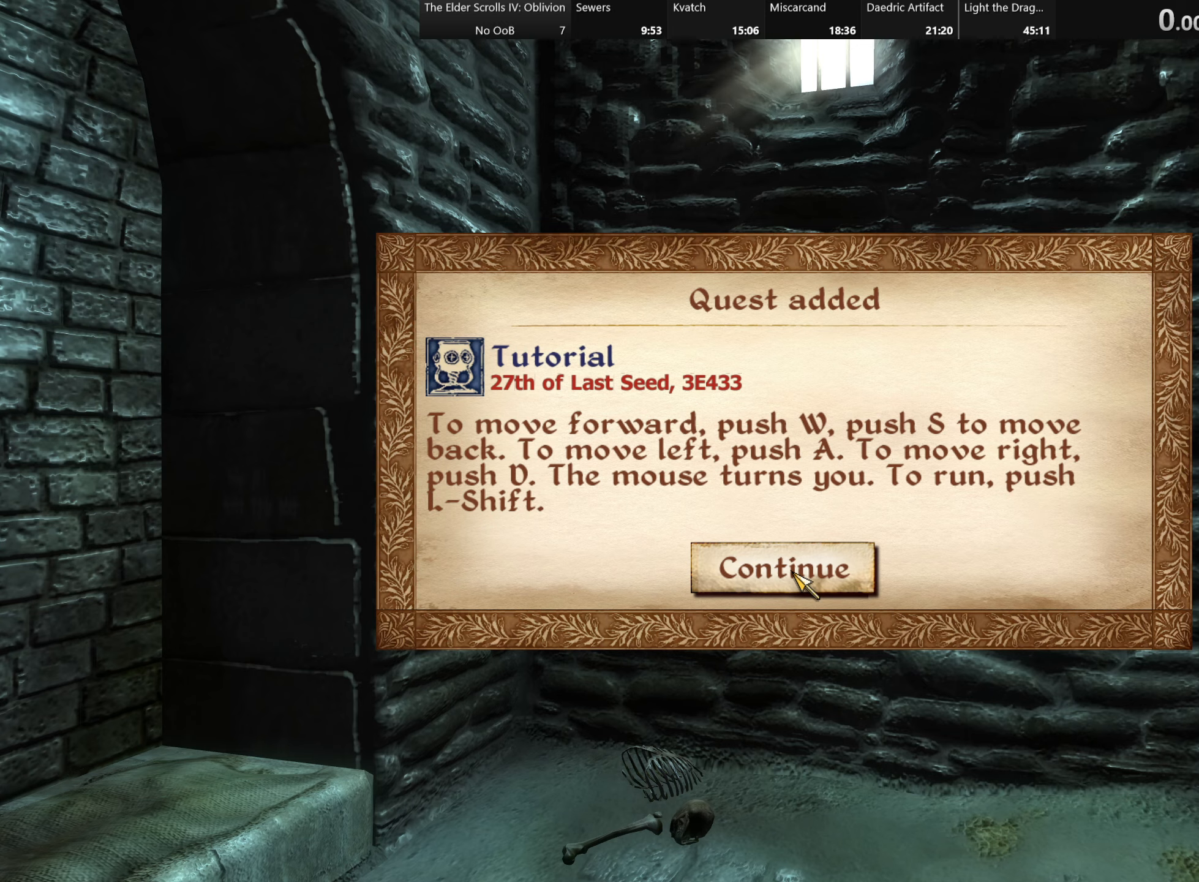
Gameplay with keyboard; each line is a JSON object with the keys held at the frame after it. "events" lists presses ("down") and releases ("up") of "a", "alt", "c", "caps_lock", "ctrl", "d", "e", "f", "q", "r", "s", "shift", "space", "tab", "v", "w", "x" and "z" between this image and that frame as [ms after this image, input, new state], when the widget could be followed in between. No other keys are recorded. Mouse input is not recorded.
{"keys": ["s"], "events": []}
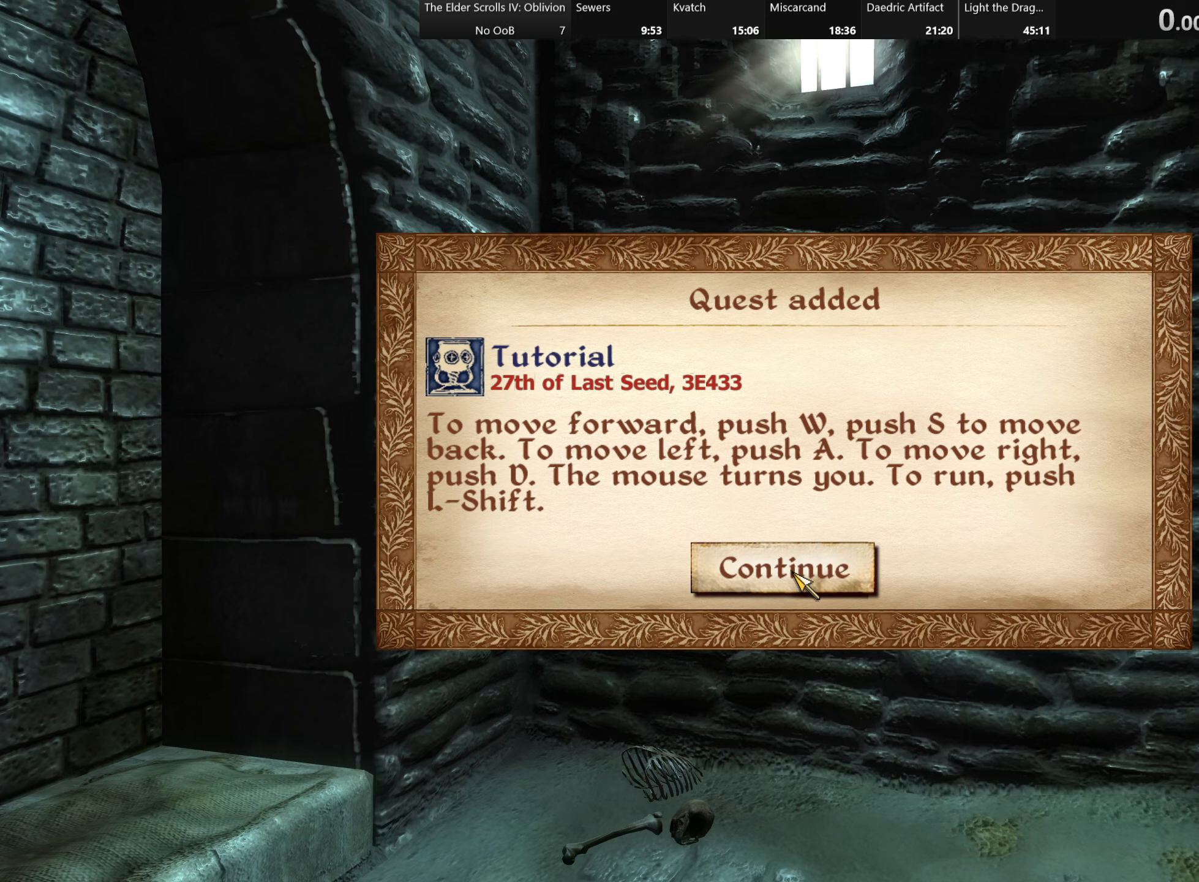
{"keys": ["s"], "events": []}
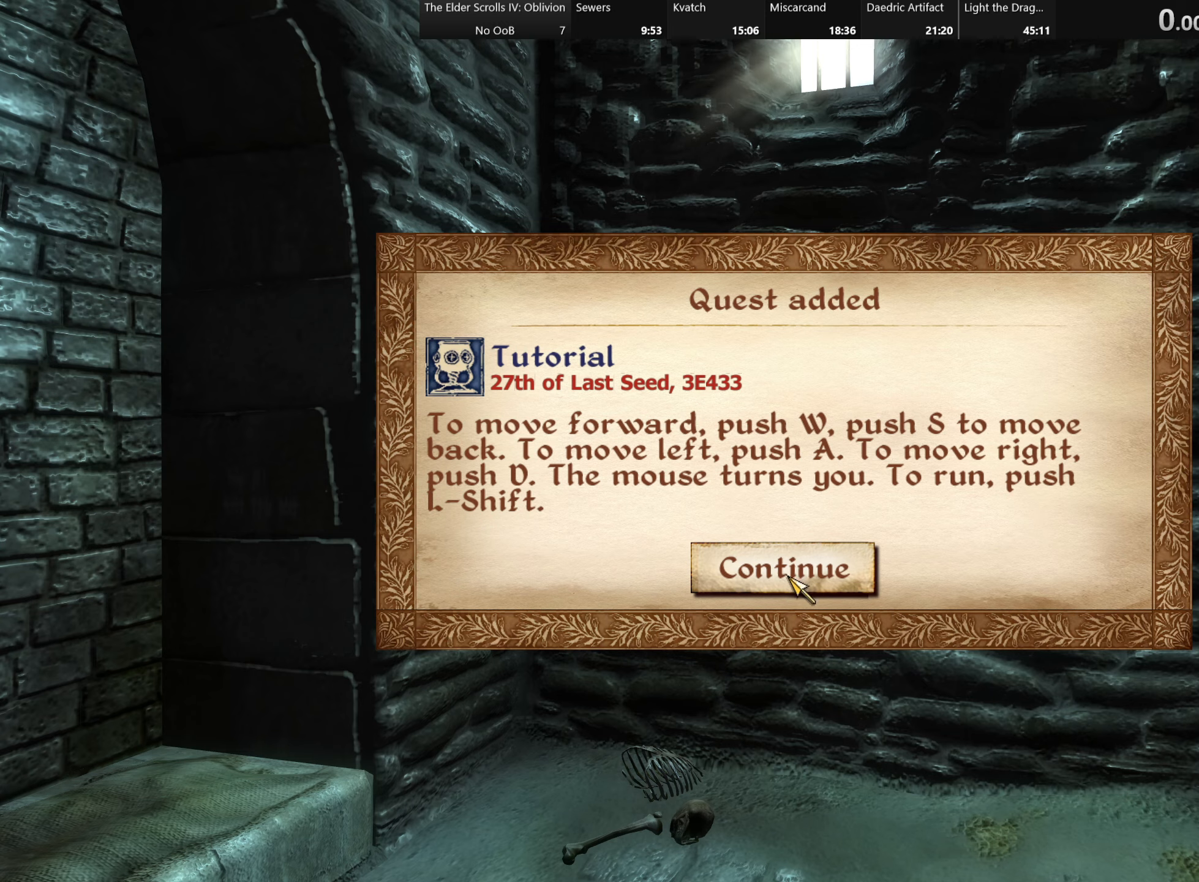
{"keys": ["s"], "events": []}
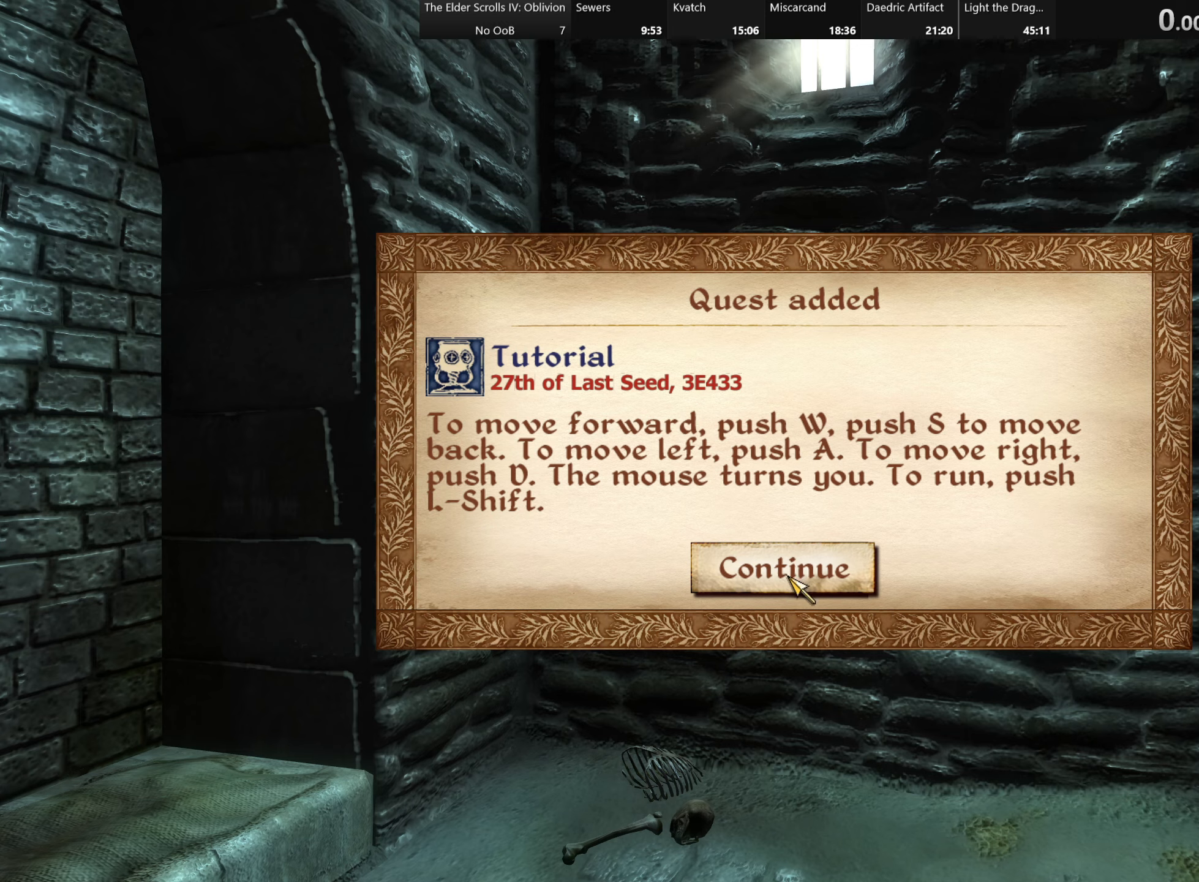
{"keys": ["s"], "events": []}
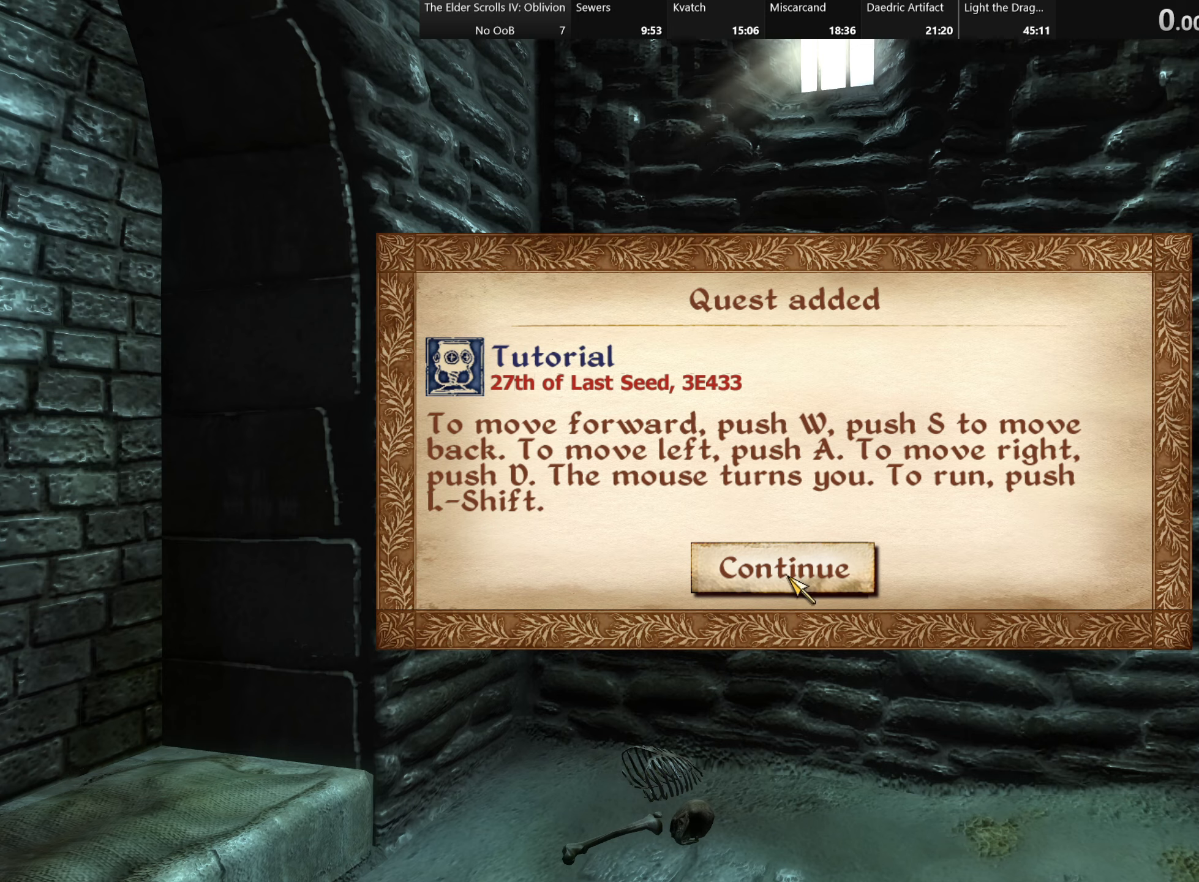
{"keys": ["s"], "events": []}
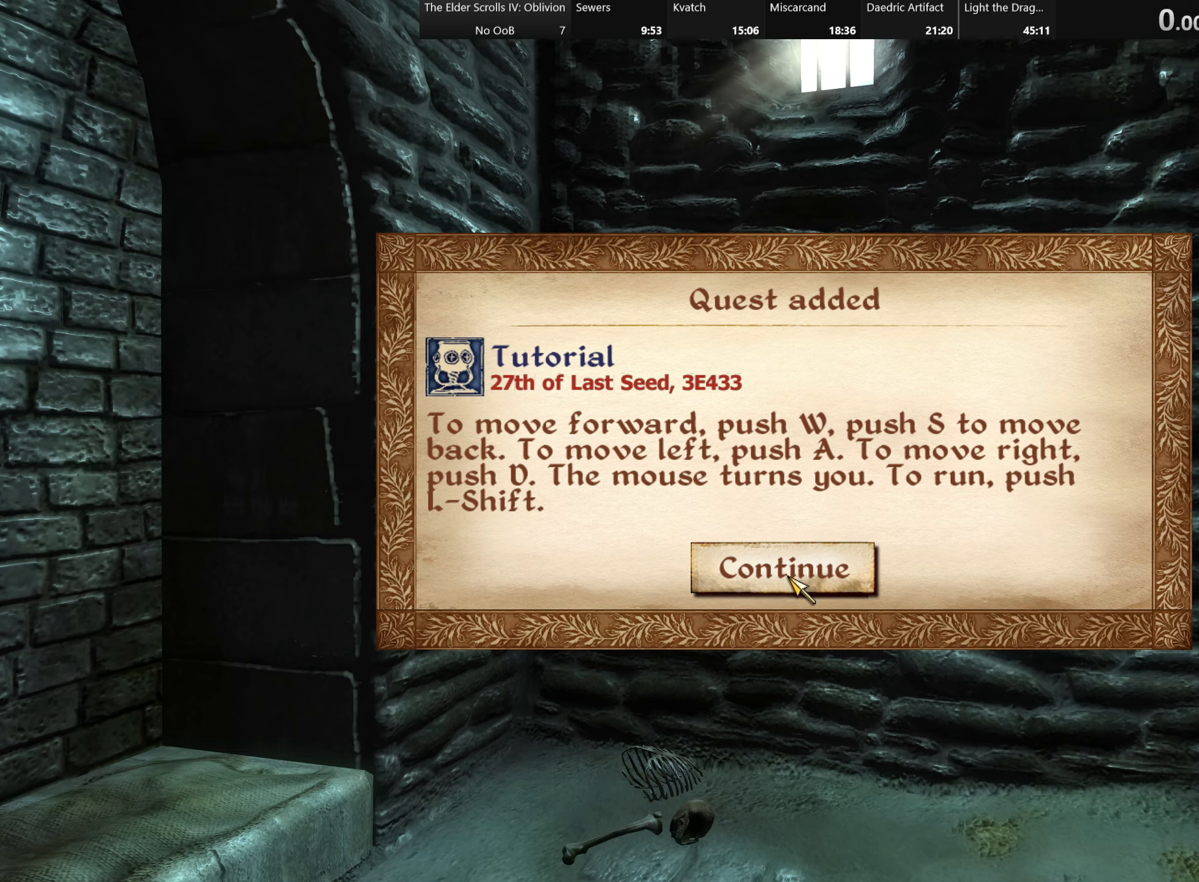
{"keys": ["s"], "events": []}
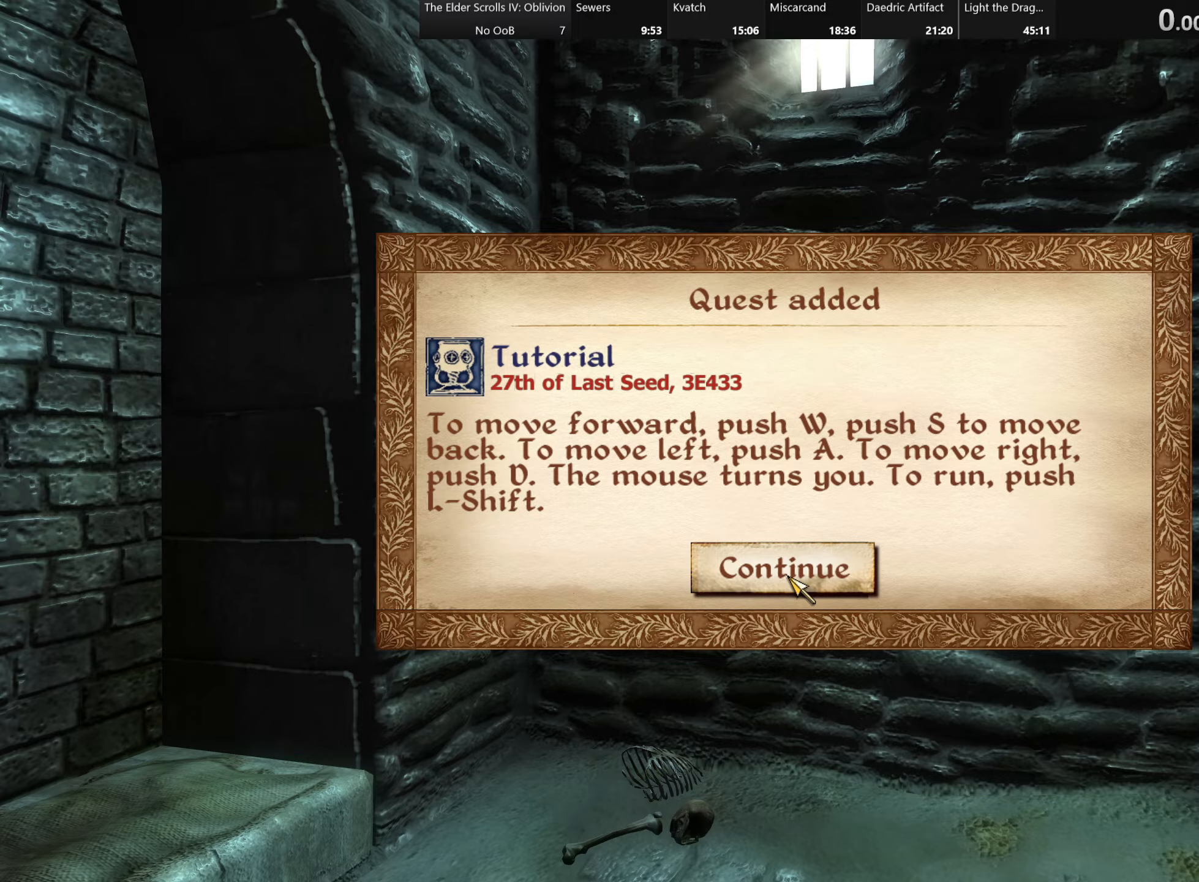
{"keys": ["s"], "events": []}
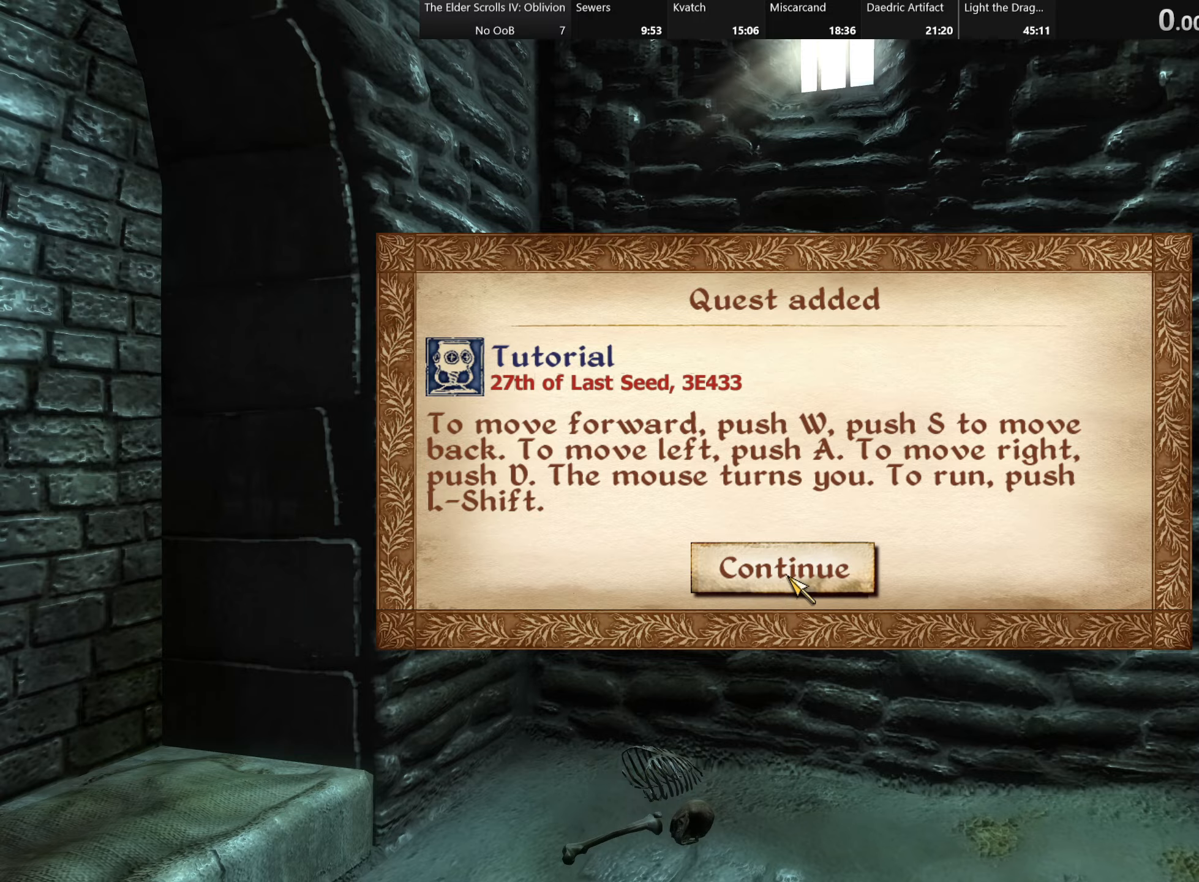
{"keys": ["s"], "events": []}
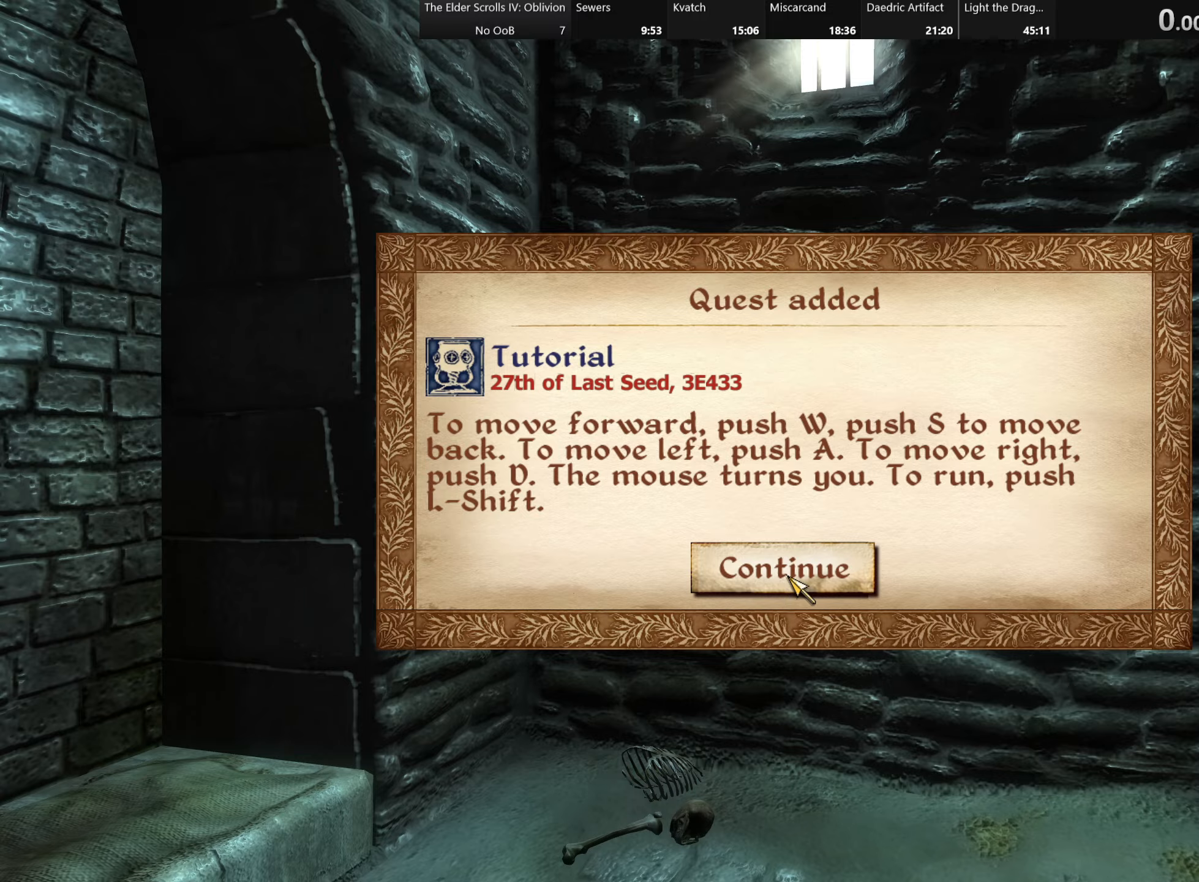
{"keys": ["s"], "events": []}
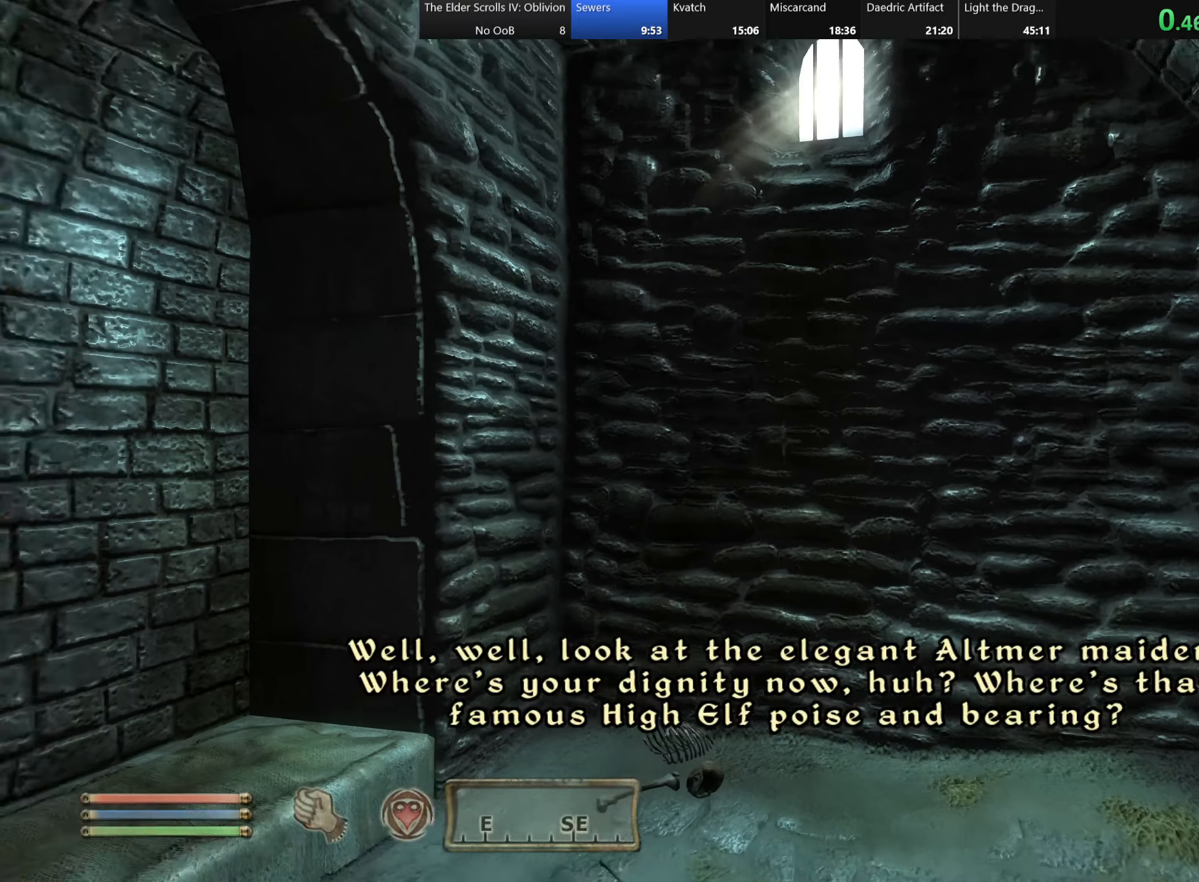
{"keys": ["s"]}
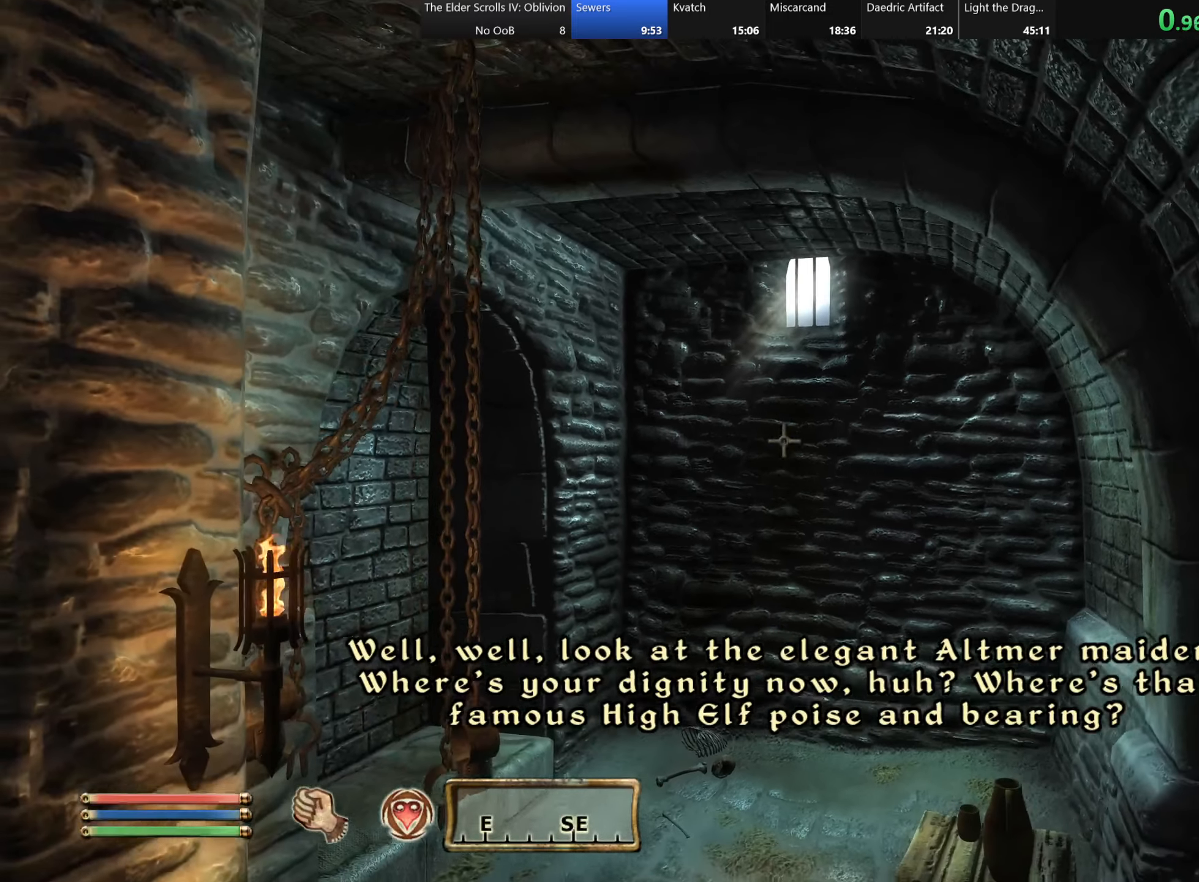
{"keys": ["w"], "events": [[150, "s", "up"], [234, "w", "down"]]}
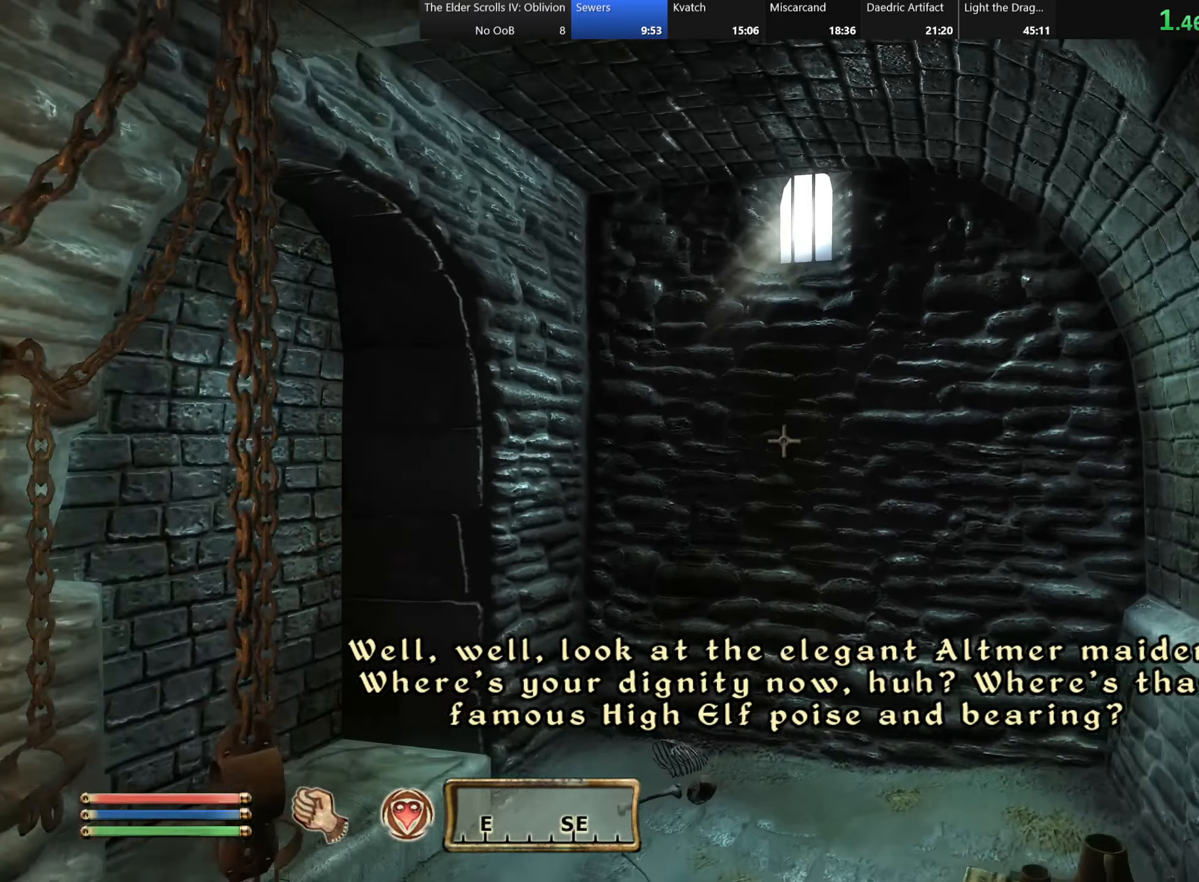
{"keys": [], "events": [[17, "a", "down"], [117, "a", "up"], [200, "w", "up"]]}
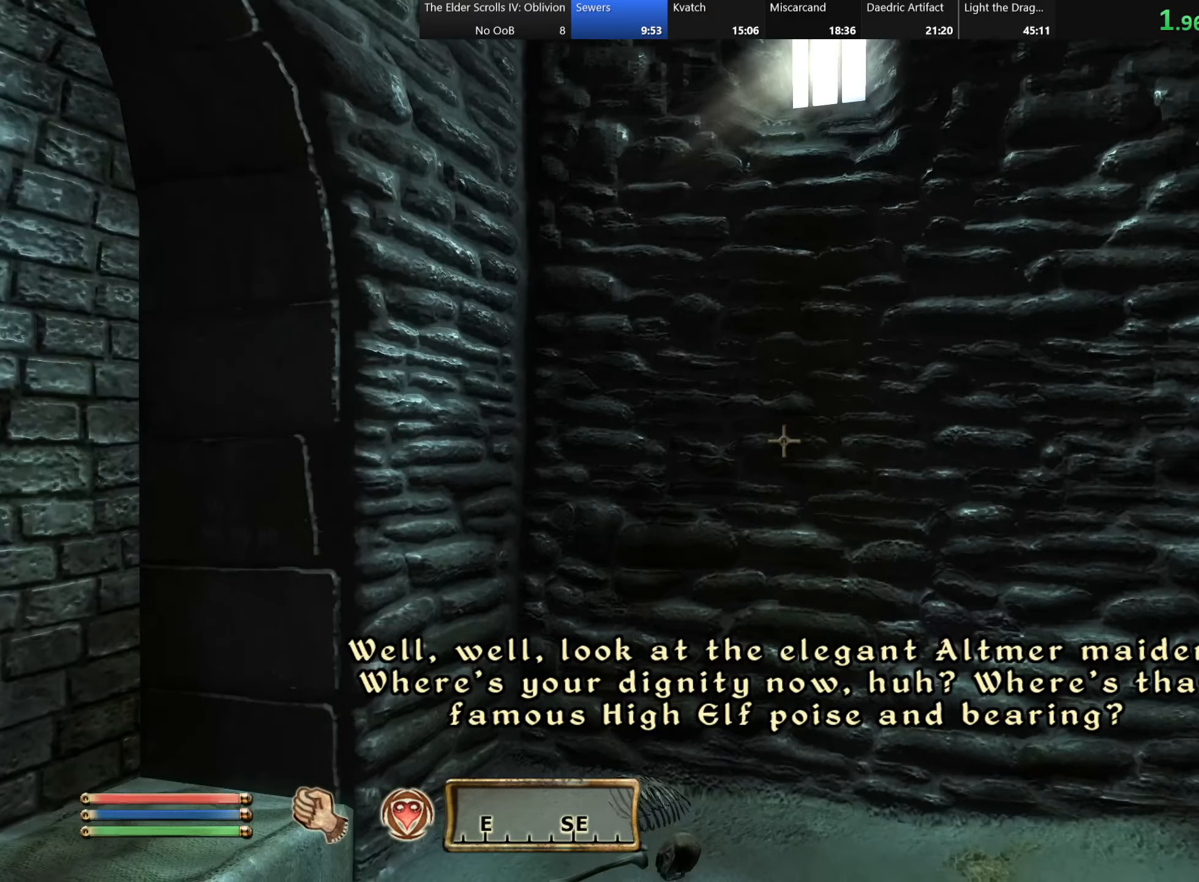
{"keys": [], "events": []}
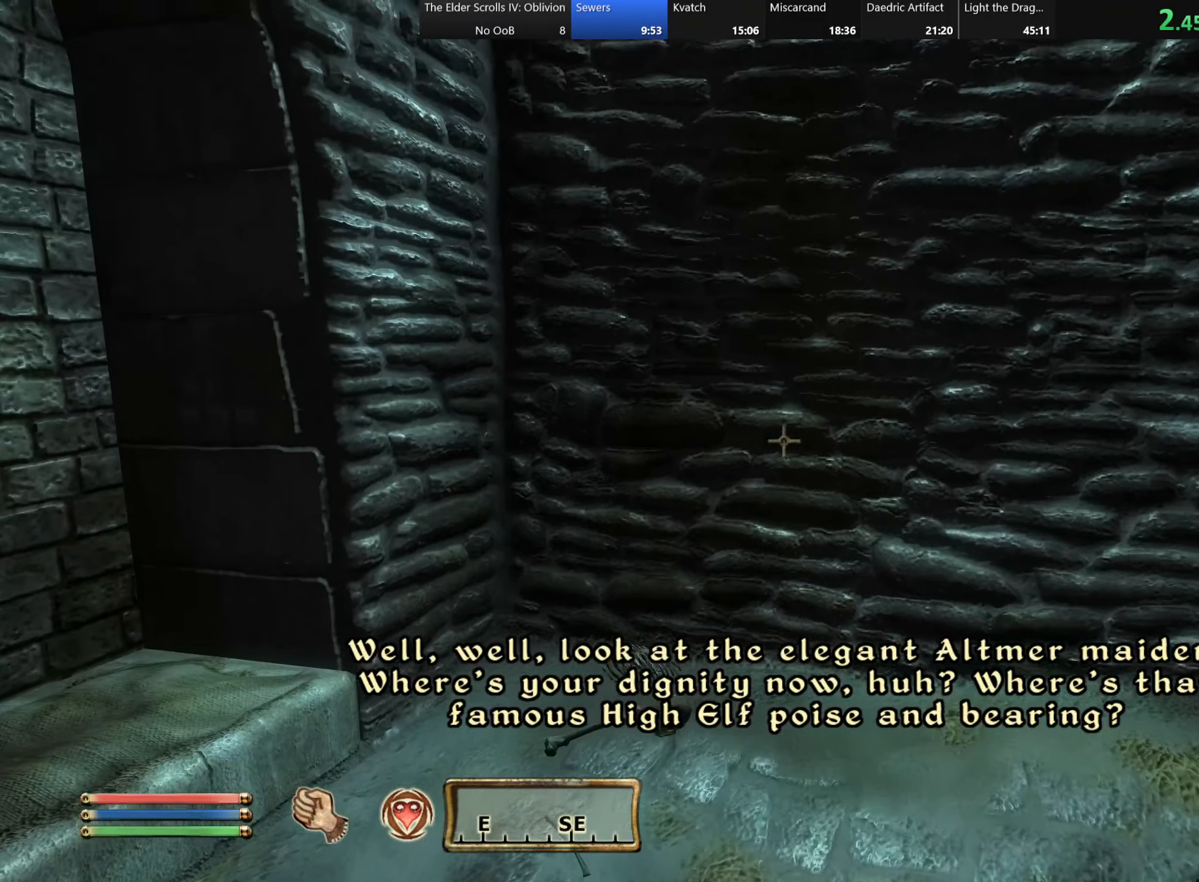
{"keys": [], "events": []}
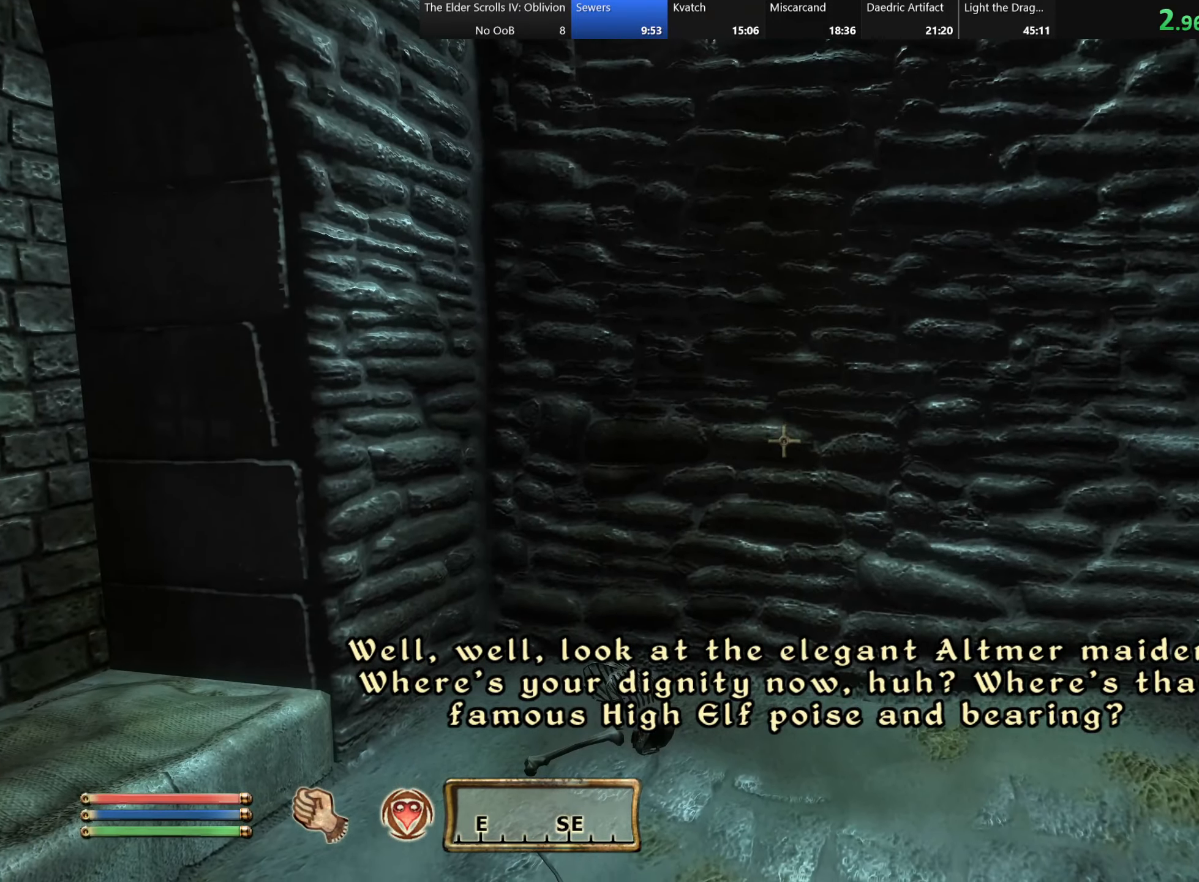
{"keys": [], "events": []}
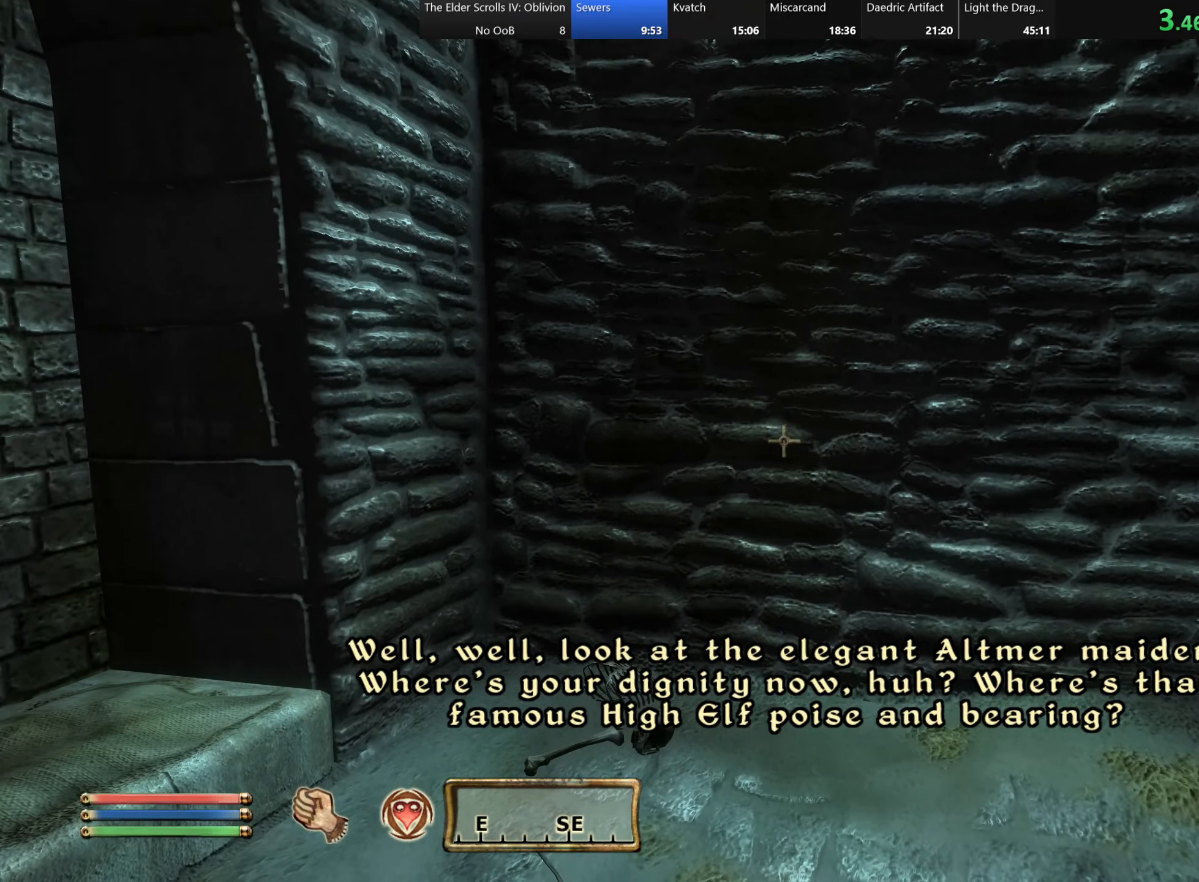
{"keys": [], "events": []}
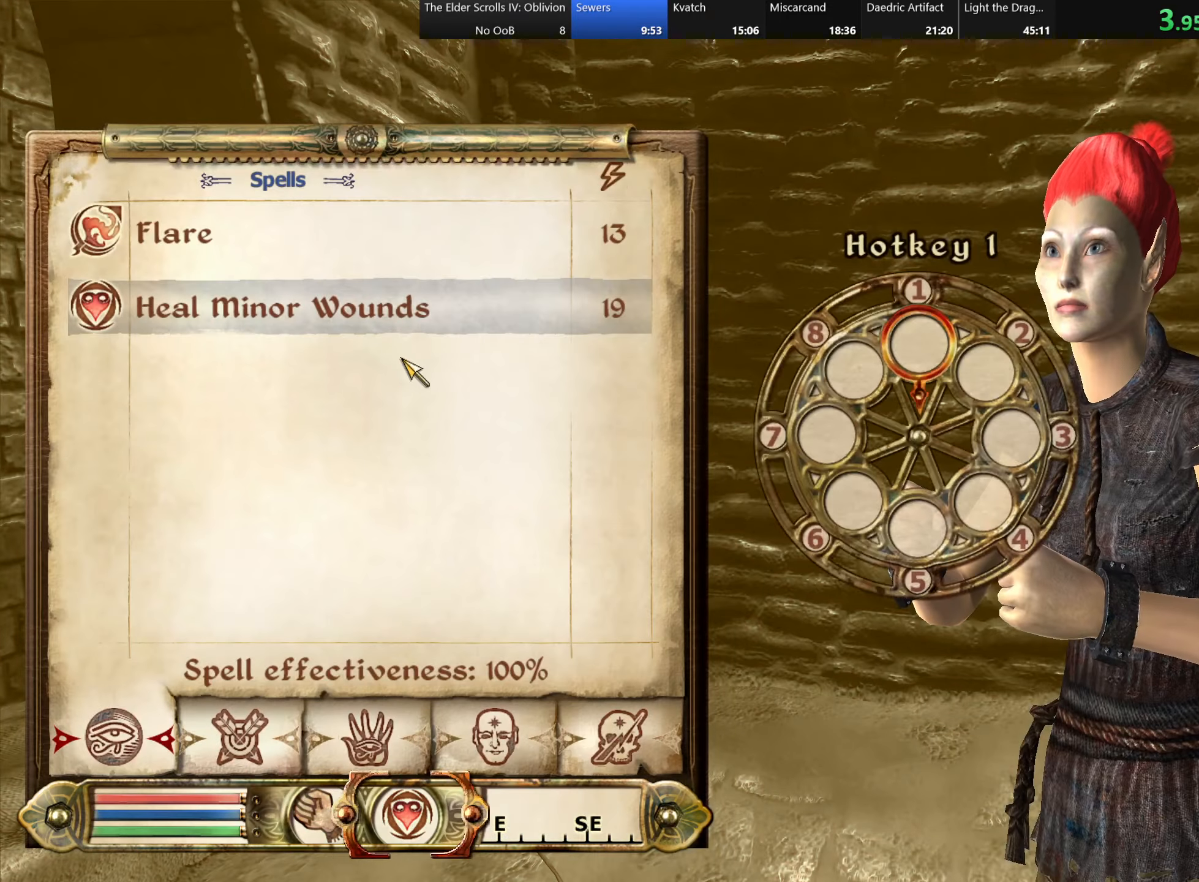
{"keys": [], "events": []}
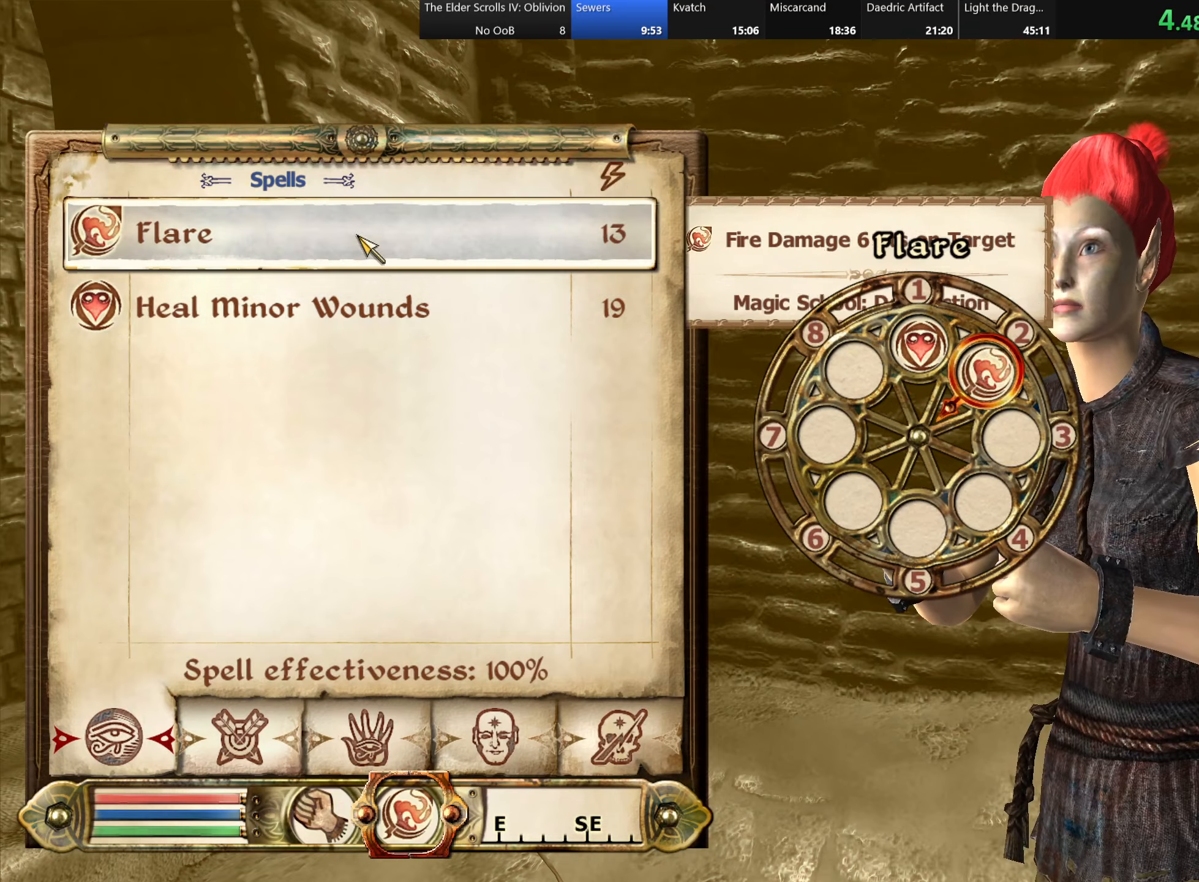
{"keys": [], "events": [[100, "tab", "down"], [216, "tab", "up"]]}
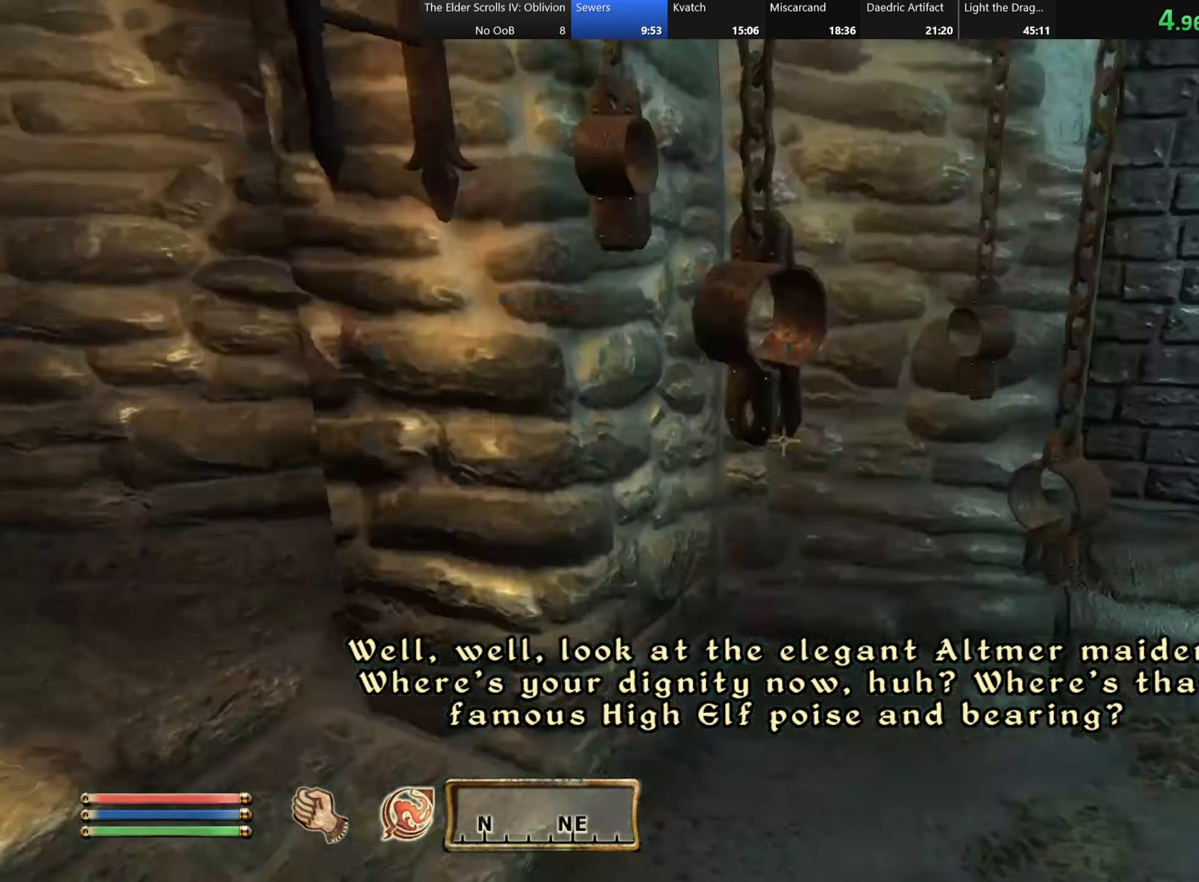
{"keys": ["w"], "events": [[166, "w", "down"]]}
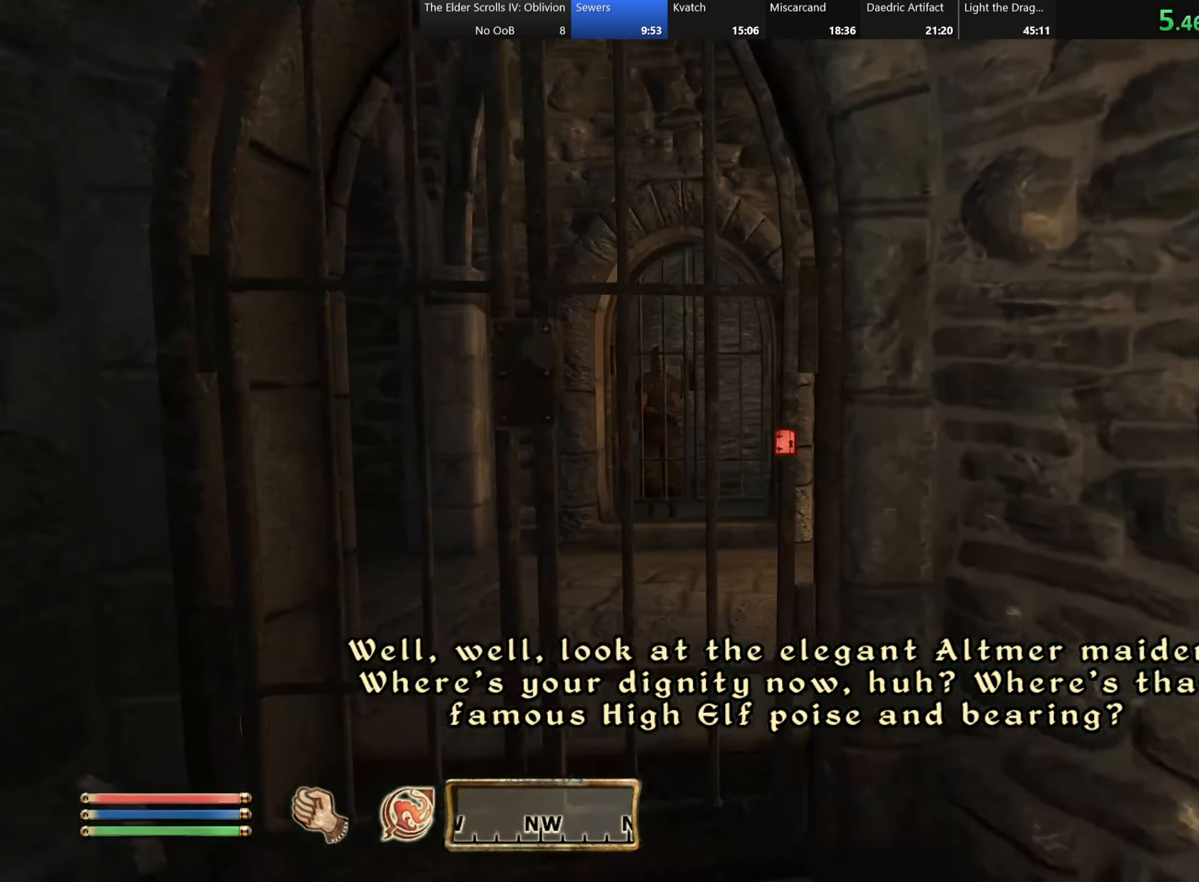
{"keys": [], "events": [[33, "a", "down"], [200, "a", "up"], [216, "w", "up"]]}
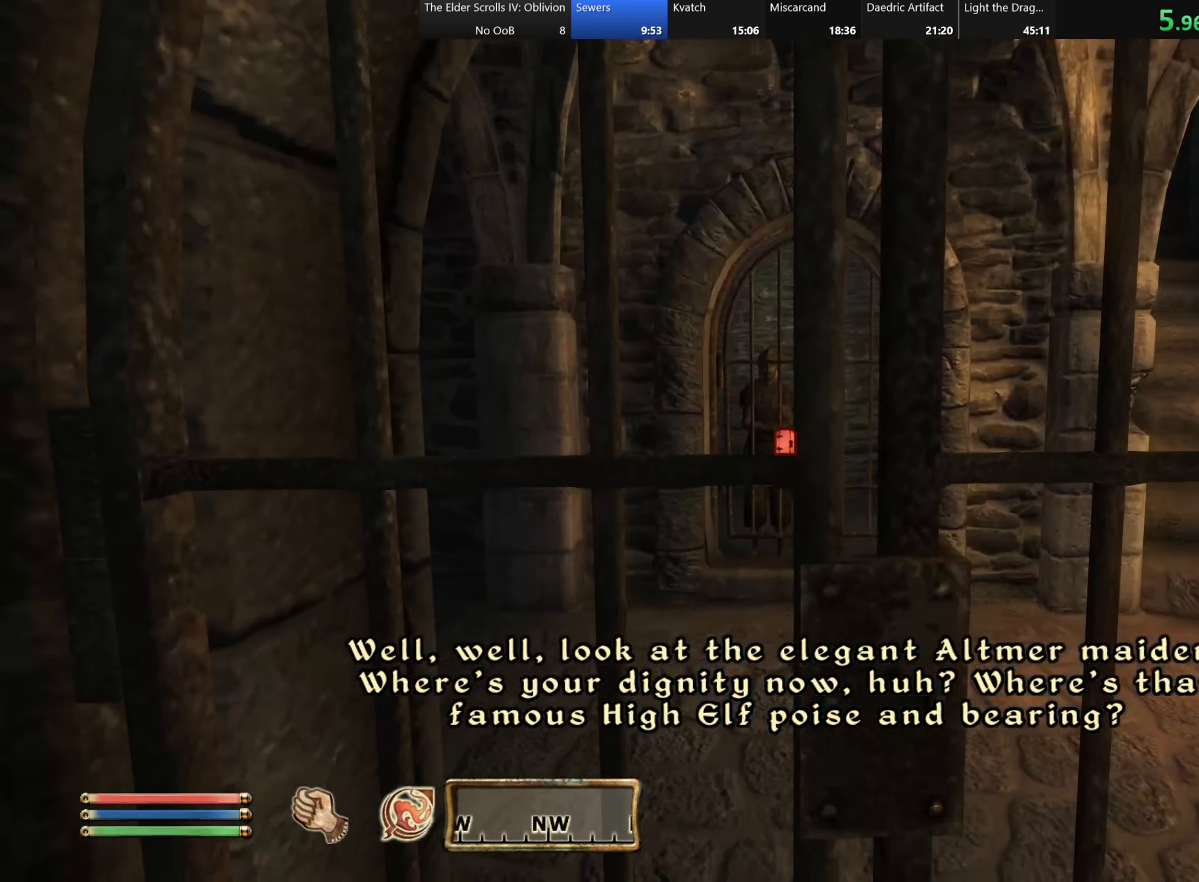
{"keys": [], "events": []}
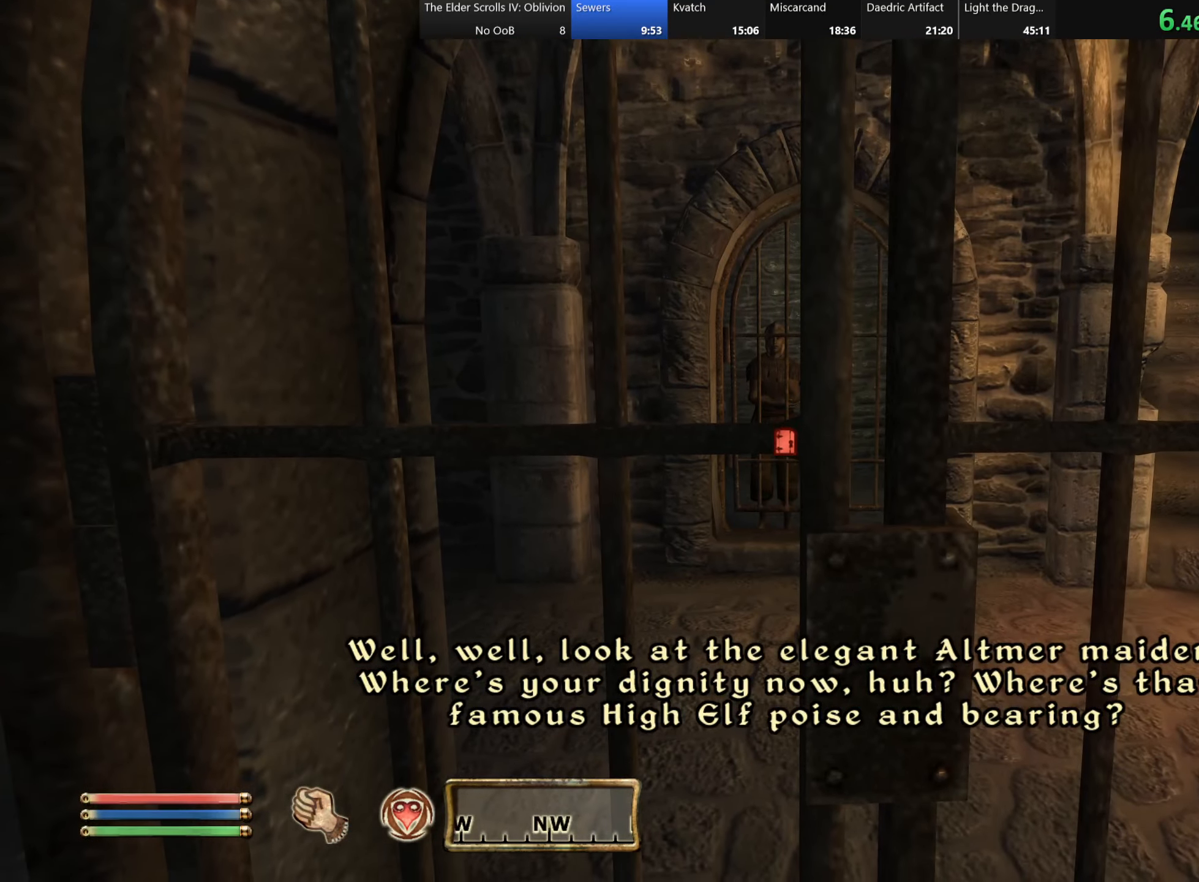
{"keys": [], "events": []}
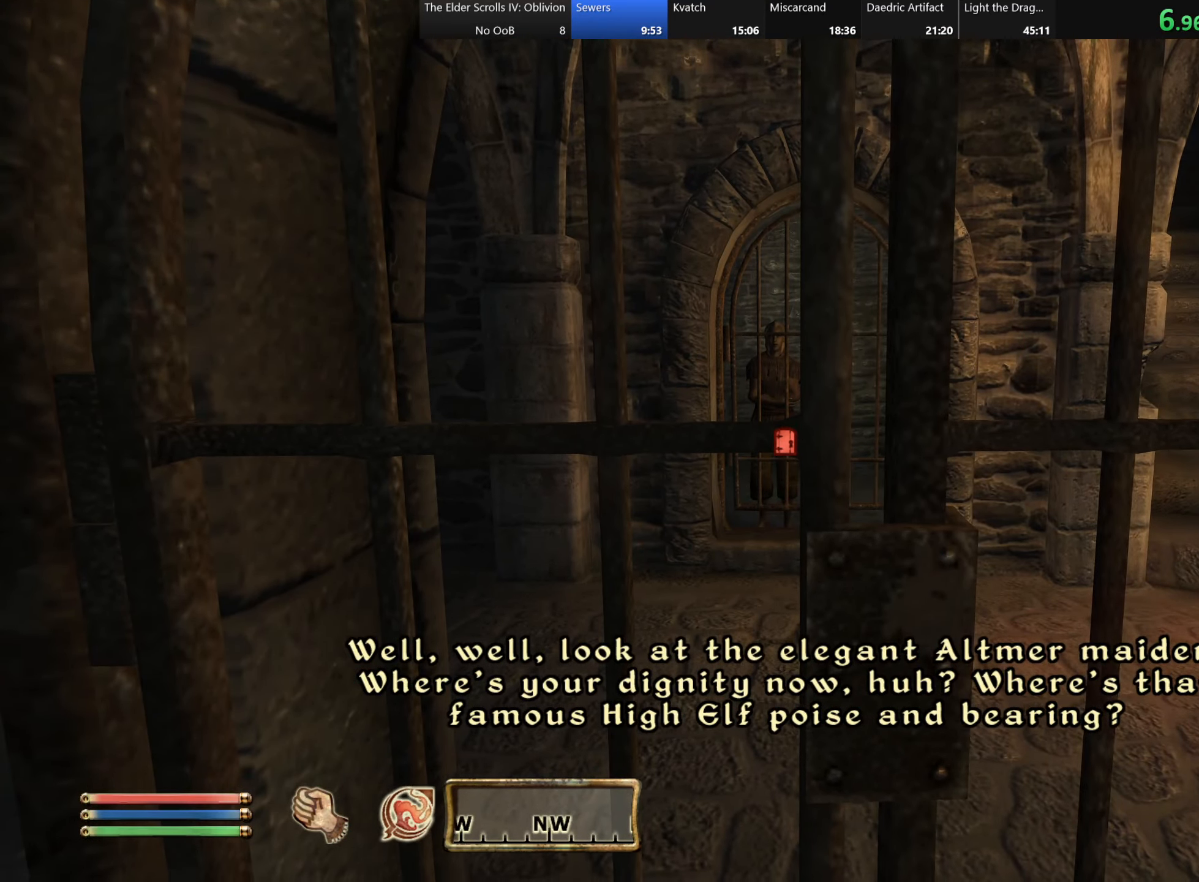
{"keys": [], "events": []}
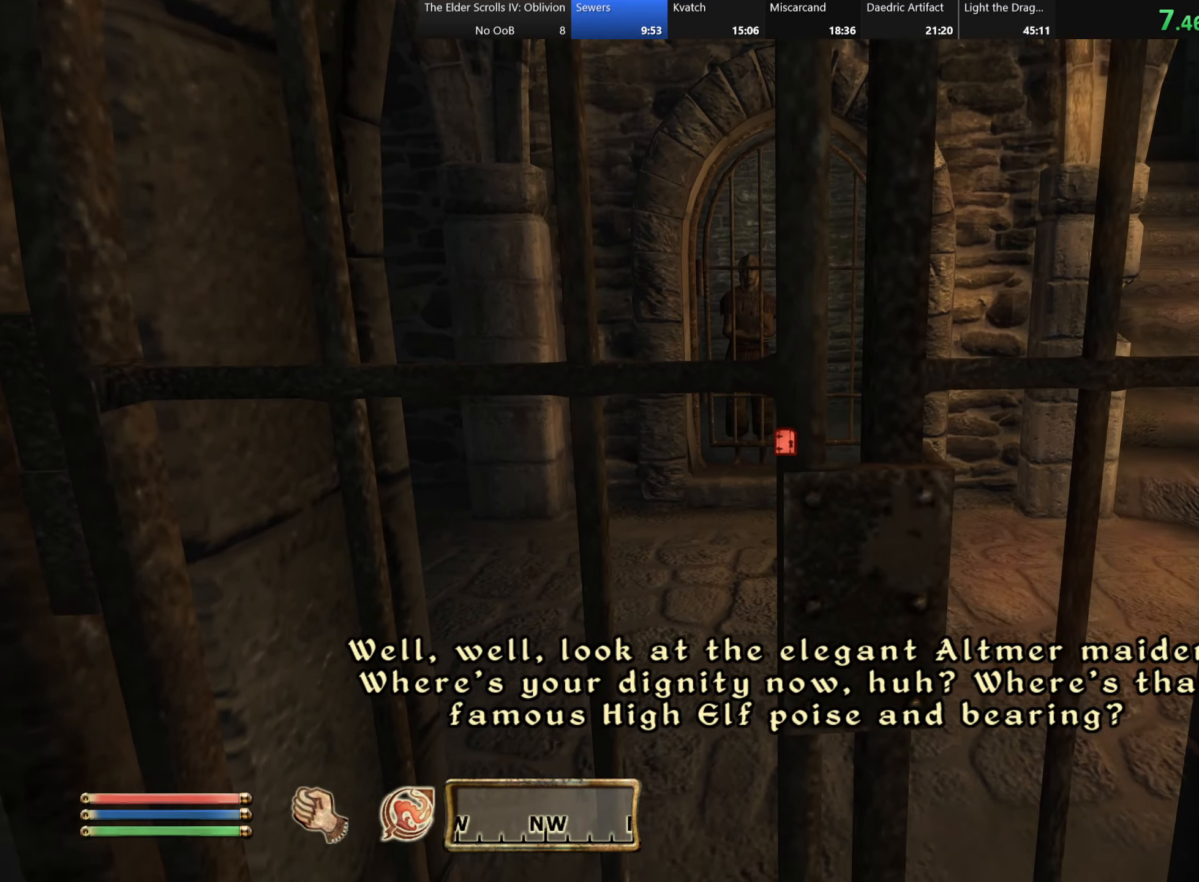
{"keys": [], "events": []}
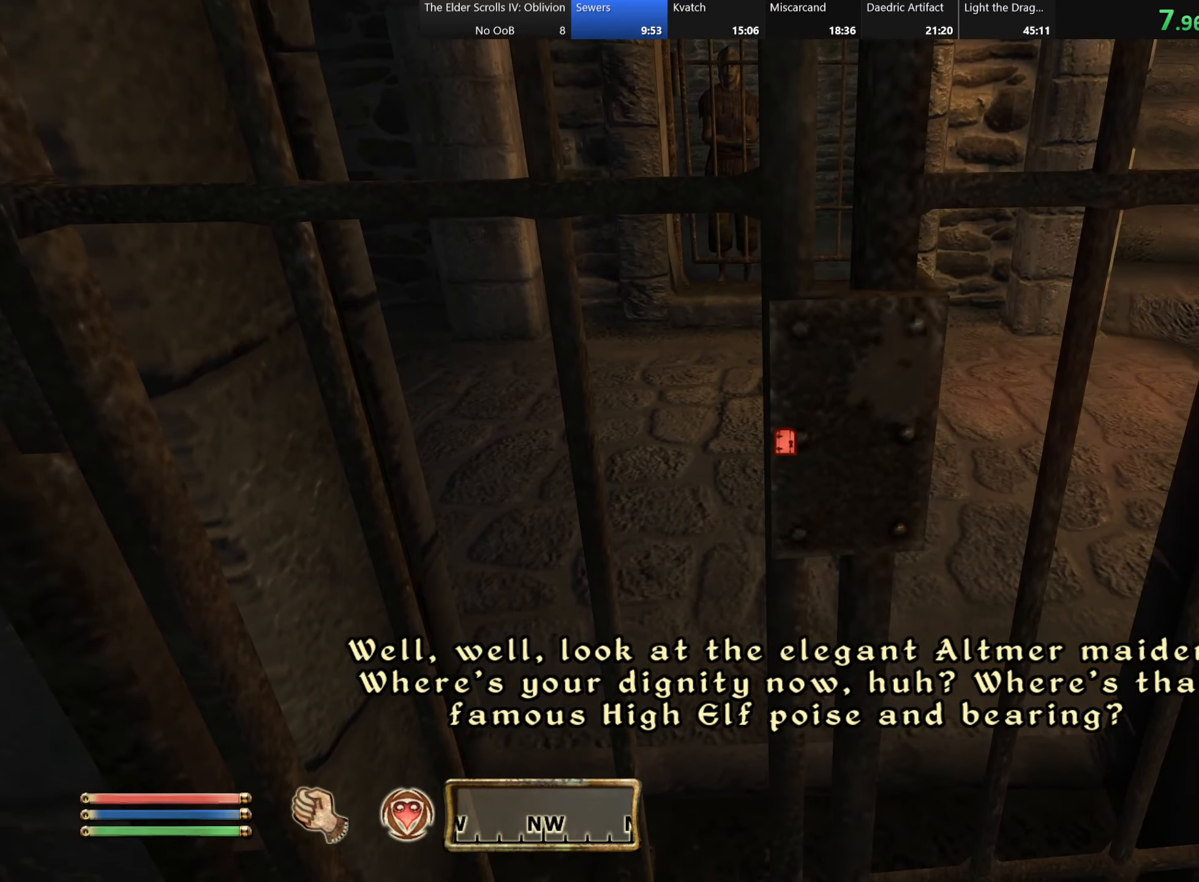
{"keys": [], "events": []}
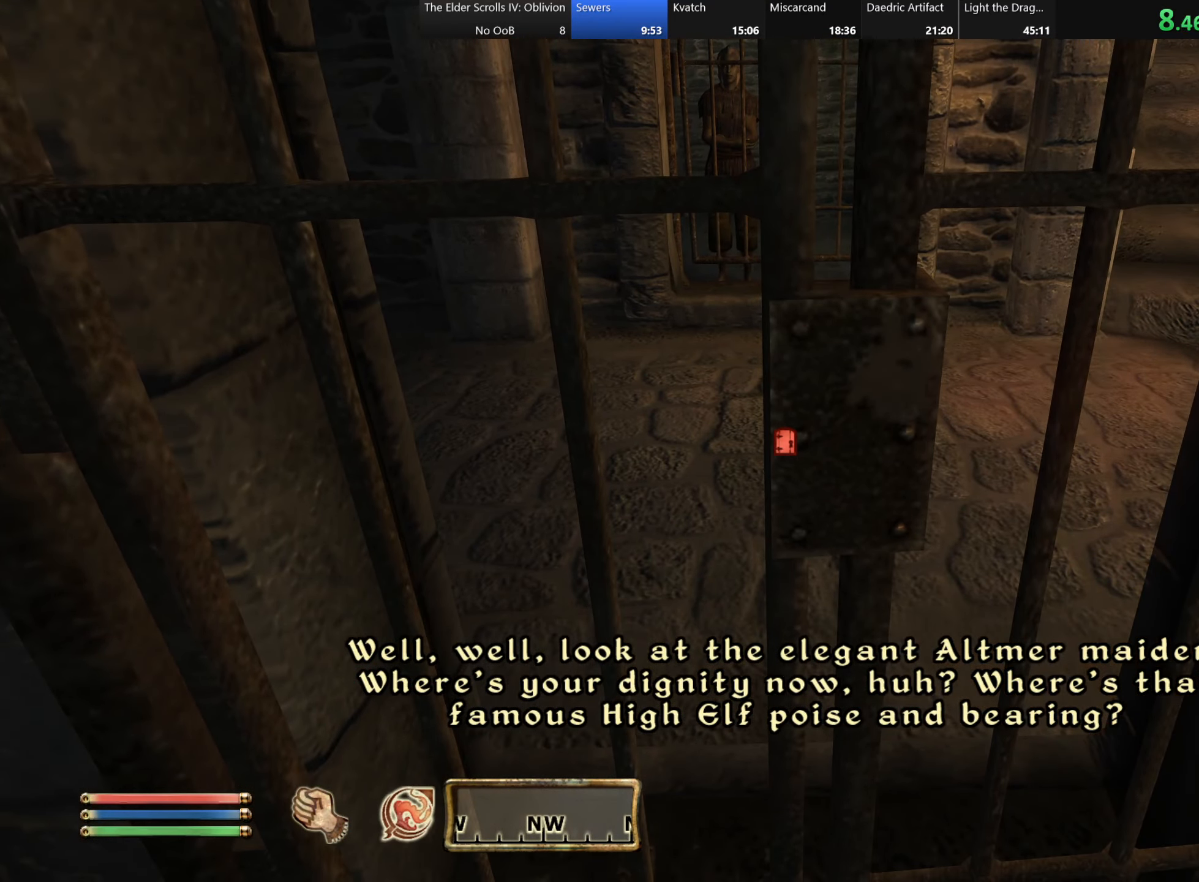
{"keys": [], "events": []}
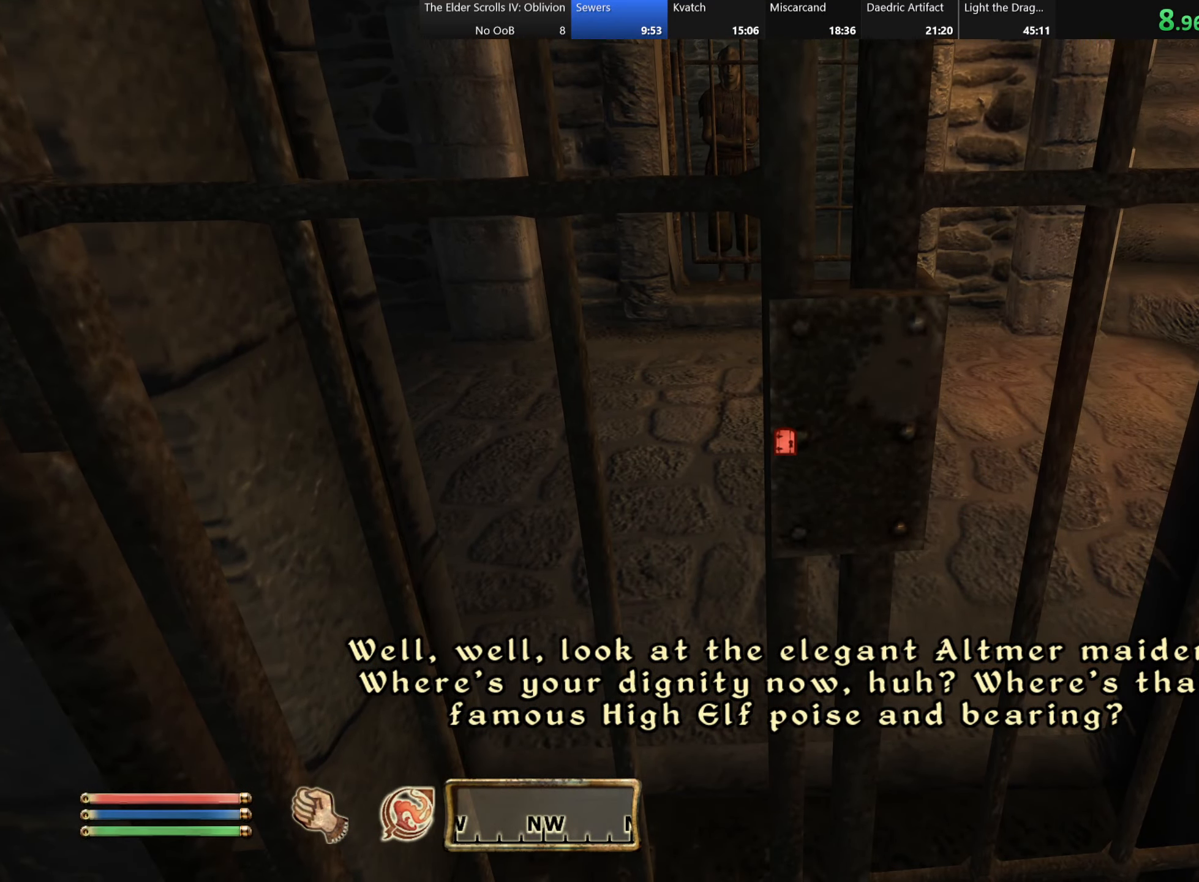
{"keys": [], "events": []}
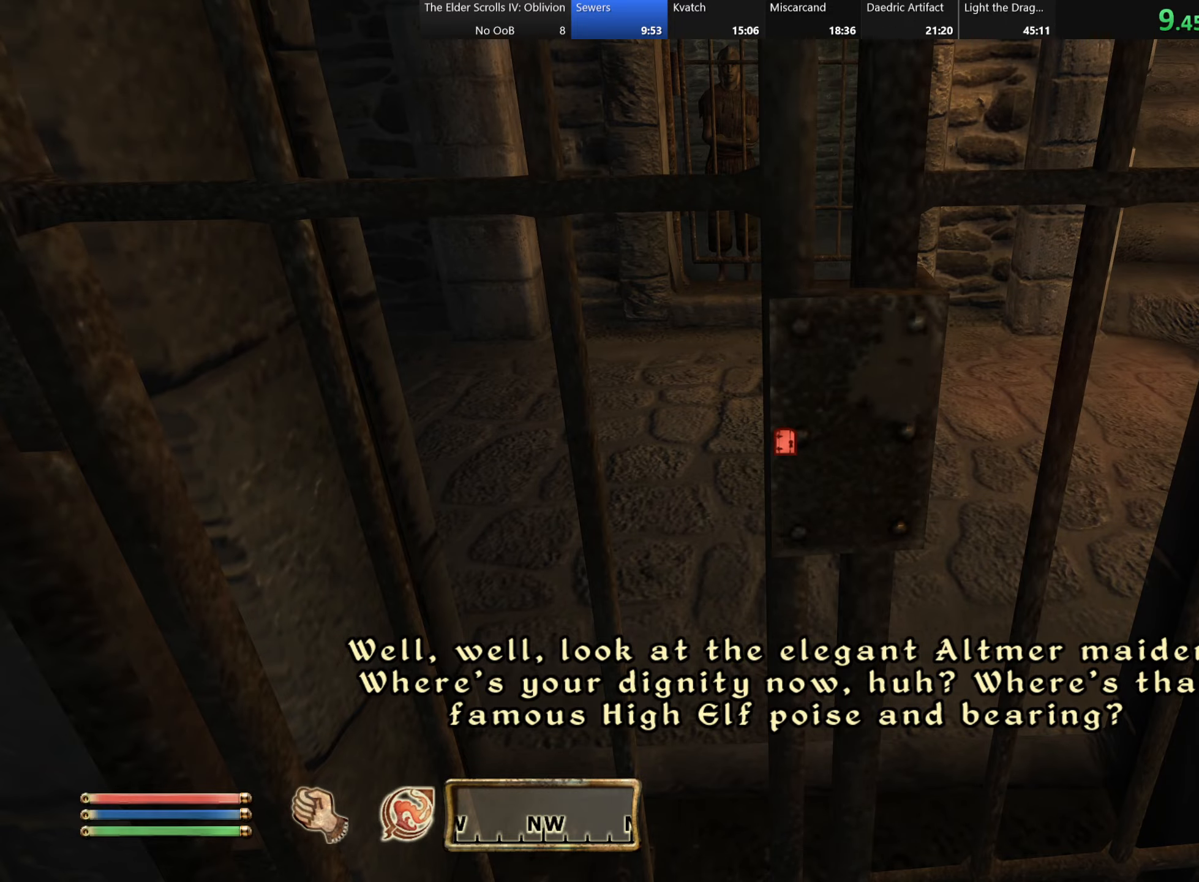
{"keys": [], "events": []}